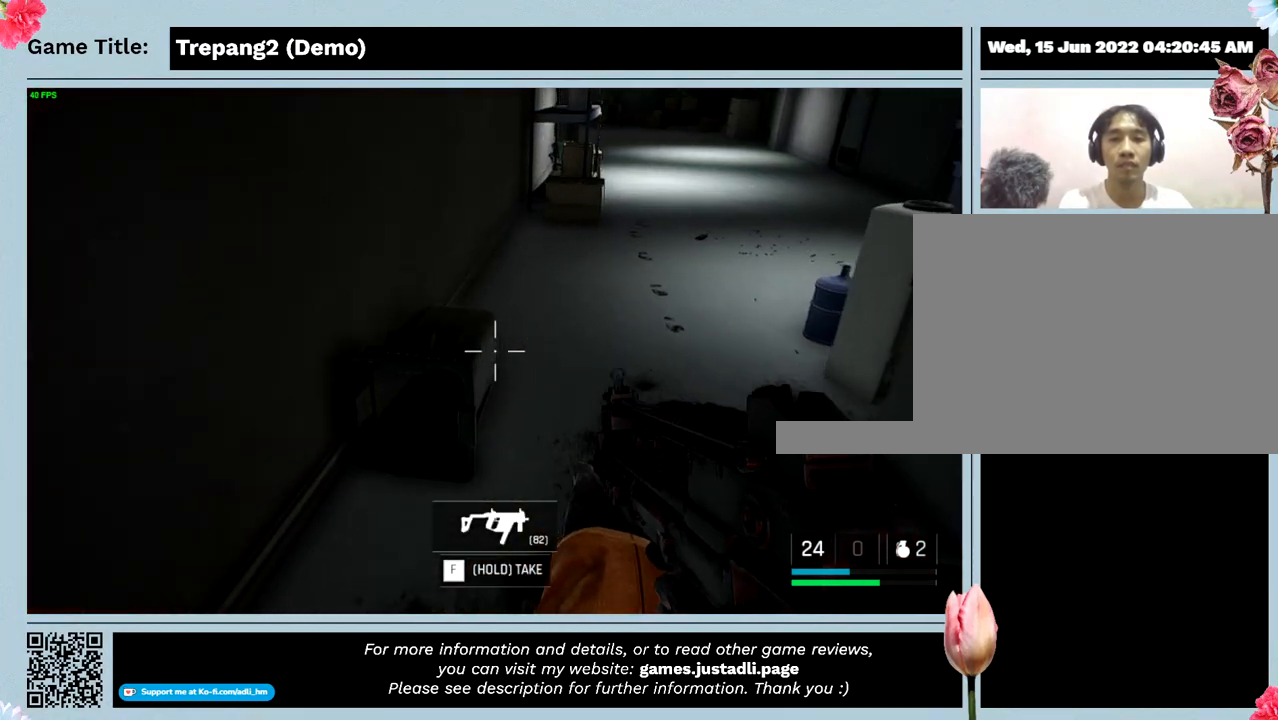
Gameplay with keyboard and mouse; each line is a JSON object with the keys and mouse buttons held at the frame after it. "events" lists presses ("down") and releases ("up") of "0", "1", "2", "3", "4", "5", "6", "7", "8", "9", "a", "alt", "b", "c", "caps_lock", "ctrl", "d", "down", "e", "escape", "f", "f1", "f2", "f3", "f4", "g", "h", "i", "j", "k", "l", "left", "m", "n", "o", "p", "q", "r", "return", "right", "s", "shift", "space", "t", "tab", "tilde", "u", "up", "v", "w", "x", "y", "z", "mouse_left", "mouse_wheel" and "mouse_right" between this image and that frame as [ms after this image, input, new state], when the widget could be followed in between. "mouse_left", "mouse_wheel", "mouse_right" = the "left", "wheel", "right" buttons of the "mouse" list. No other keys are recorded. "wheel" means that the mouse wheel is clicked or scrolled. Mouse movement is not recorded.
{"keys": ["w"], "mouse": [], "events": []}
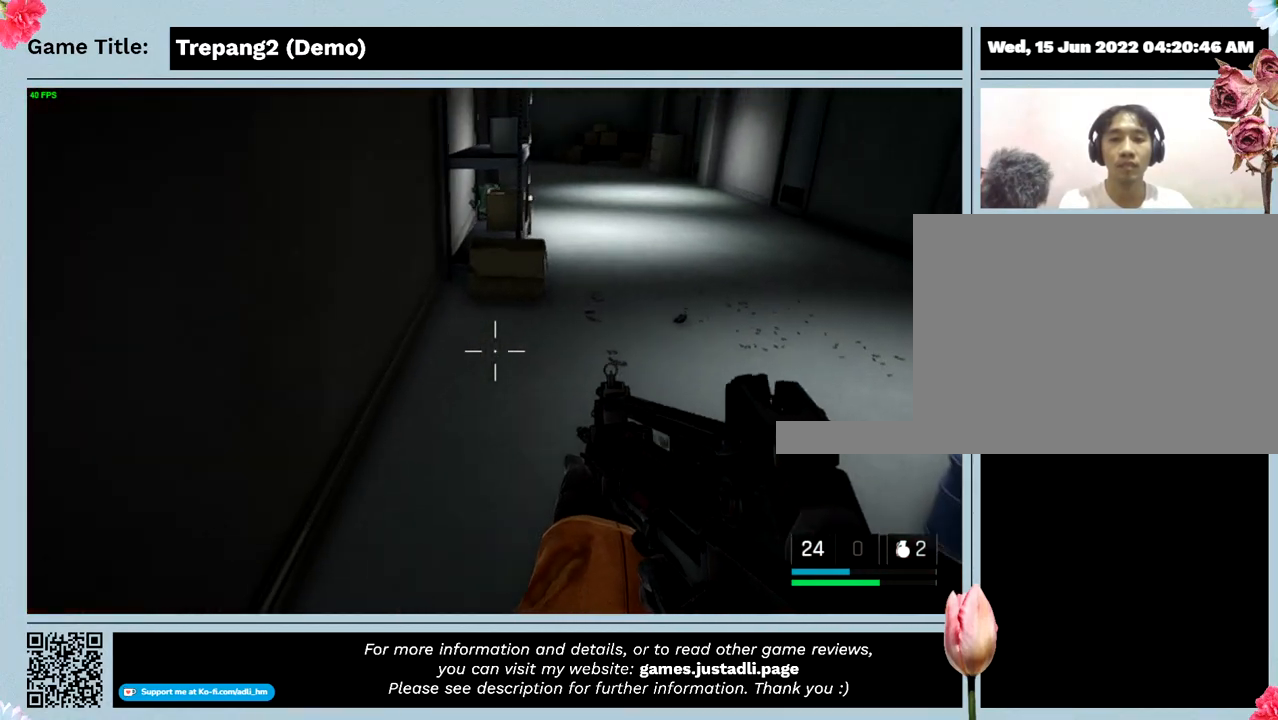
{"keys": ["w"], "mouse": [], "events": []}
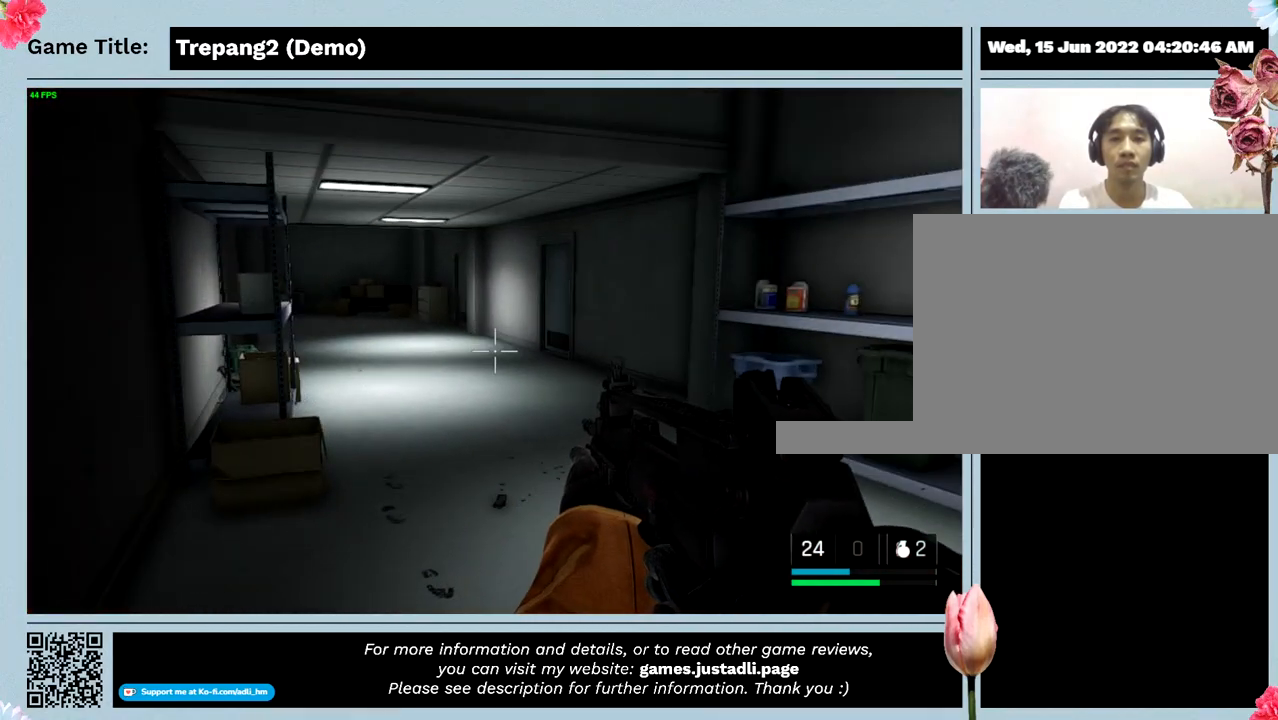
{"keys": ["w"], "mouse": [], "events": [[34, "w", "up"], [300, "w", "down"]]}
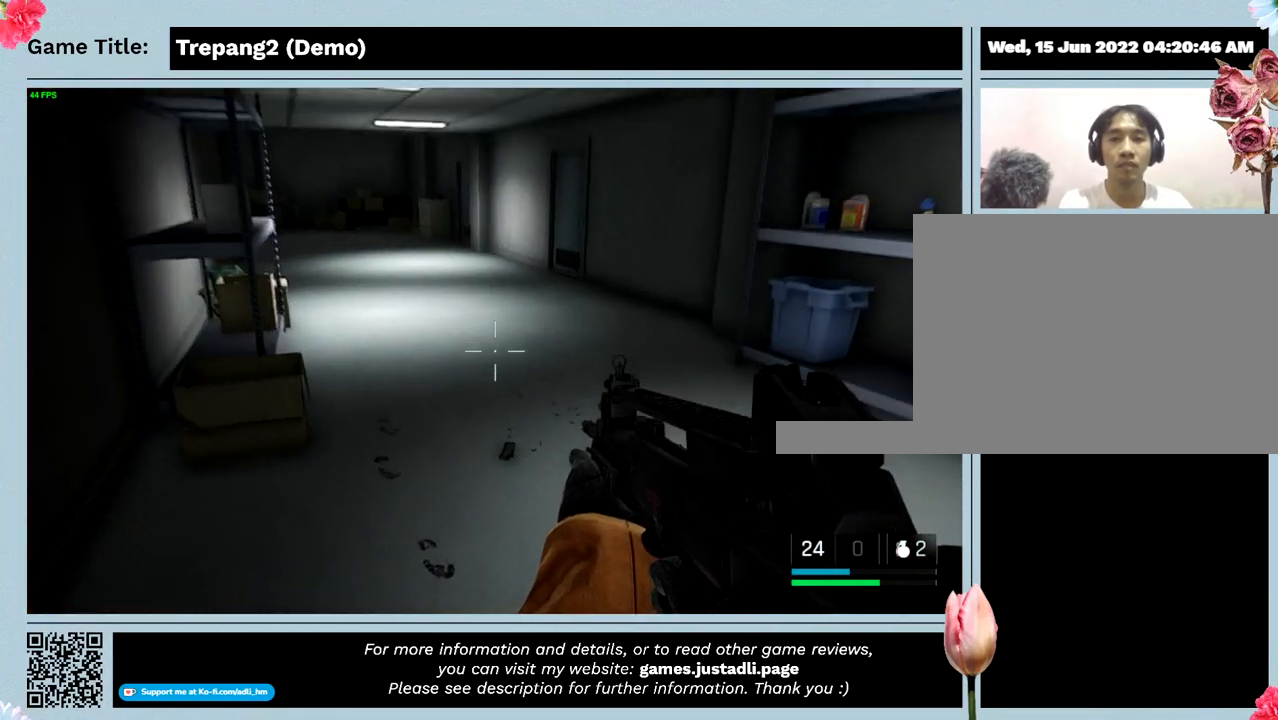
{"keys": ["w"], "mouse": [], "events": []}
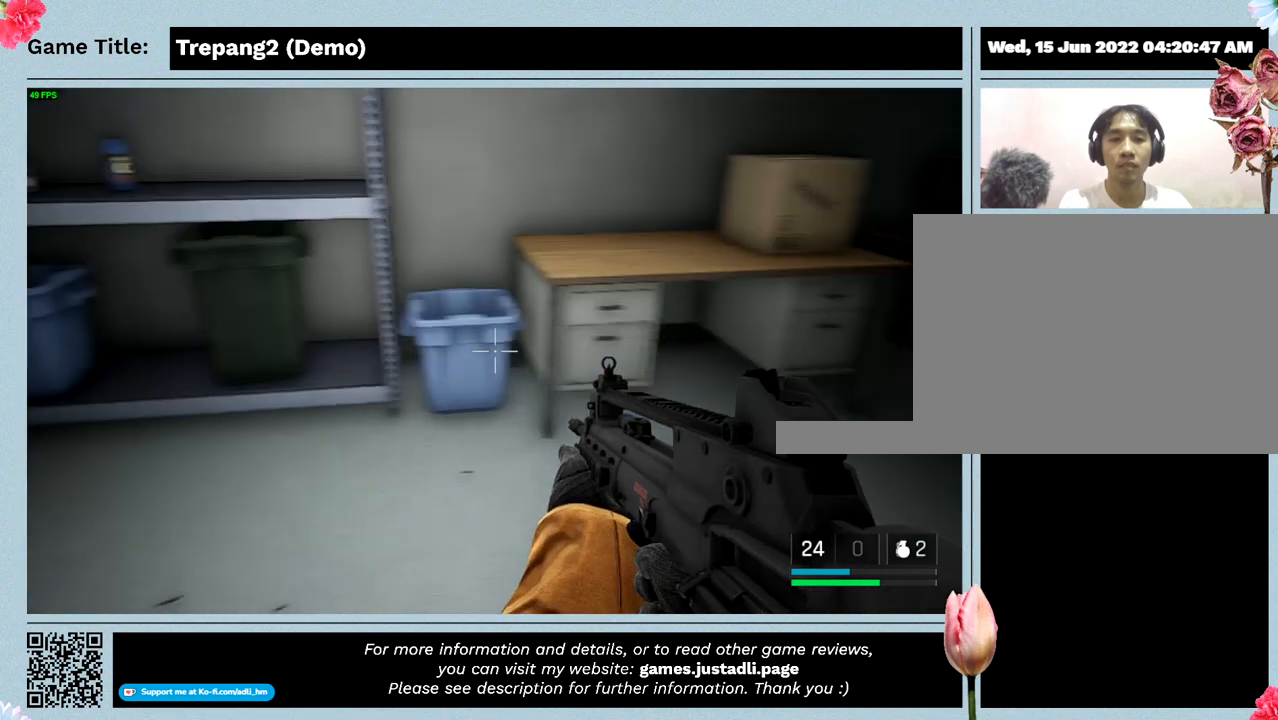
{"keys": [], "mouse": [], "events": [[134, "w", "up"]]}
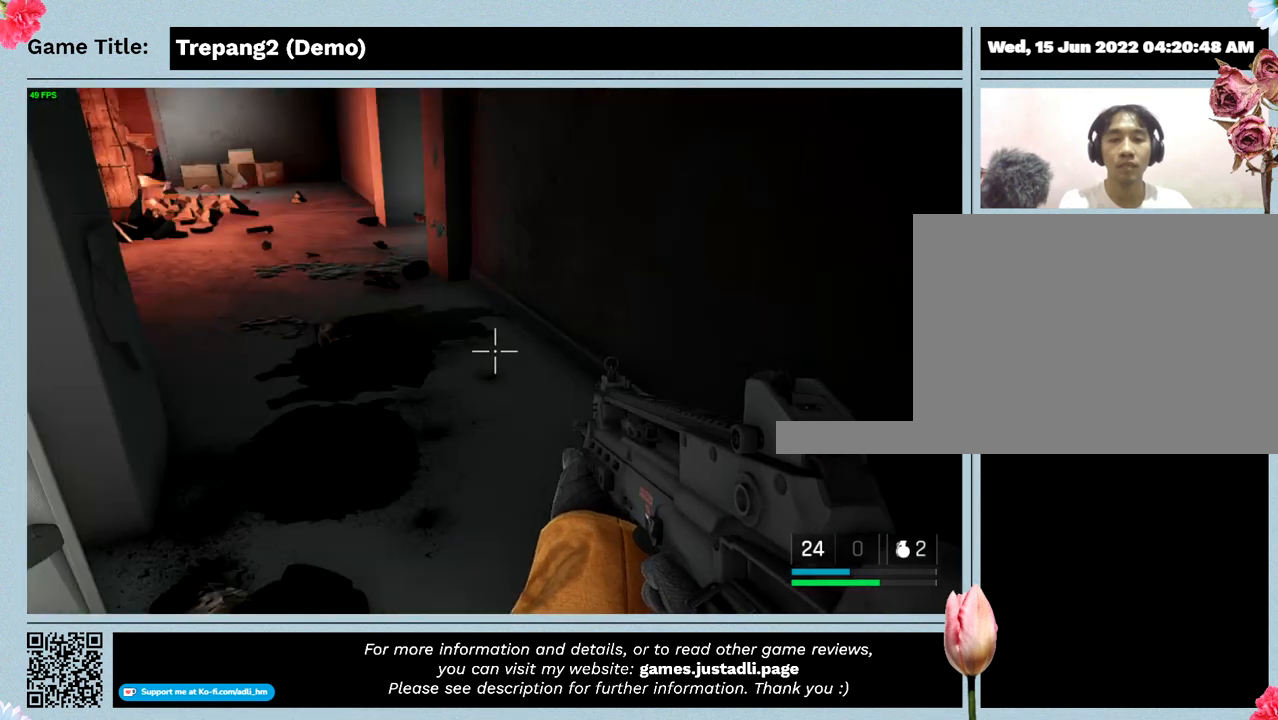
{"keys": ["w"], "mouse": [], "events": [[434, "w", "down"]]}
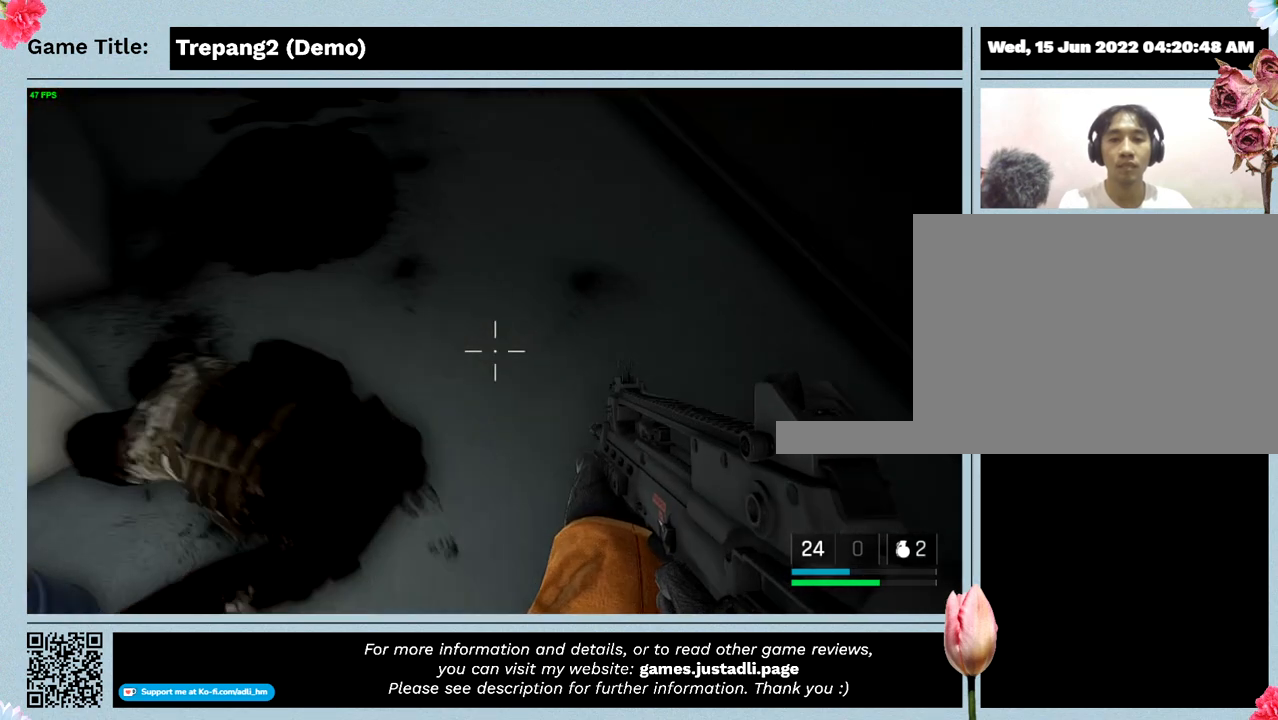
{"keys": ["w"], "mouse": [], "events": []}
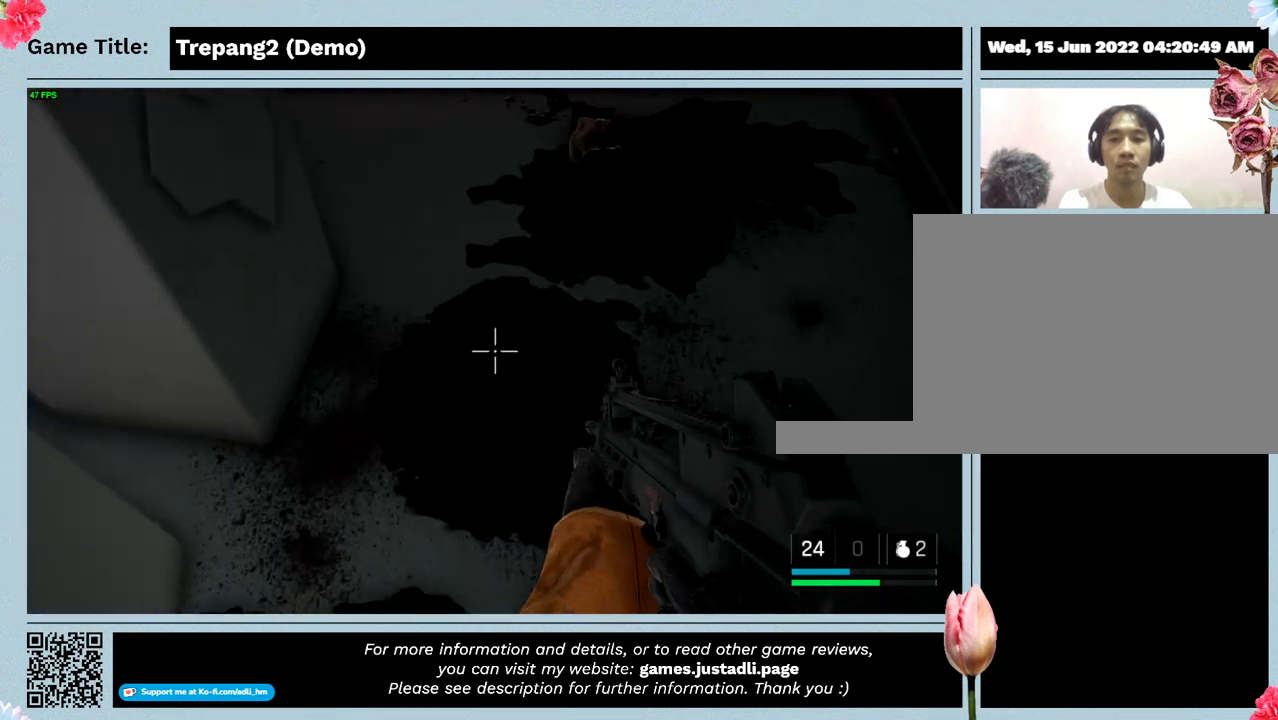
{"keys": ["w"], "mouse": [], "events": [[100, "w", "up"], [200, "w", "down"]]}
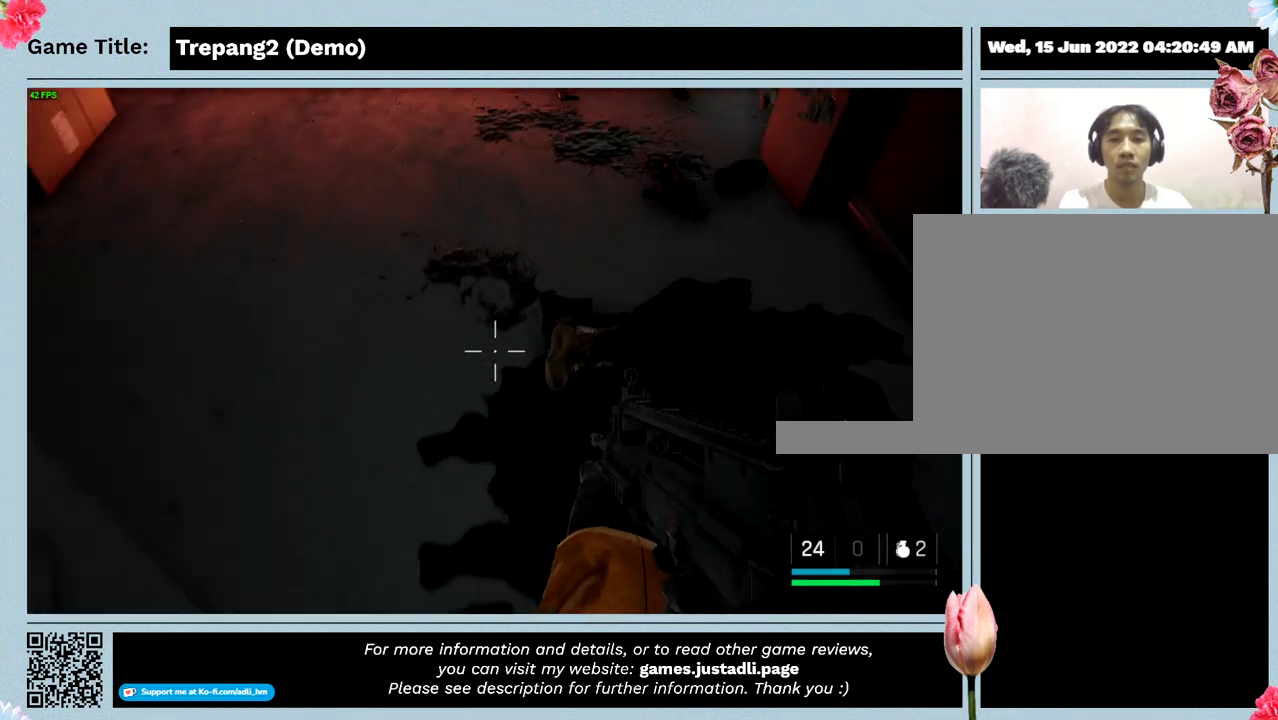
{"keys": ["w"], "mouse": [], "events": []}
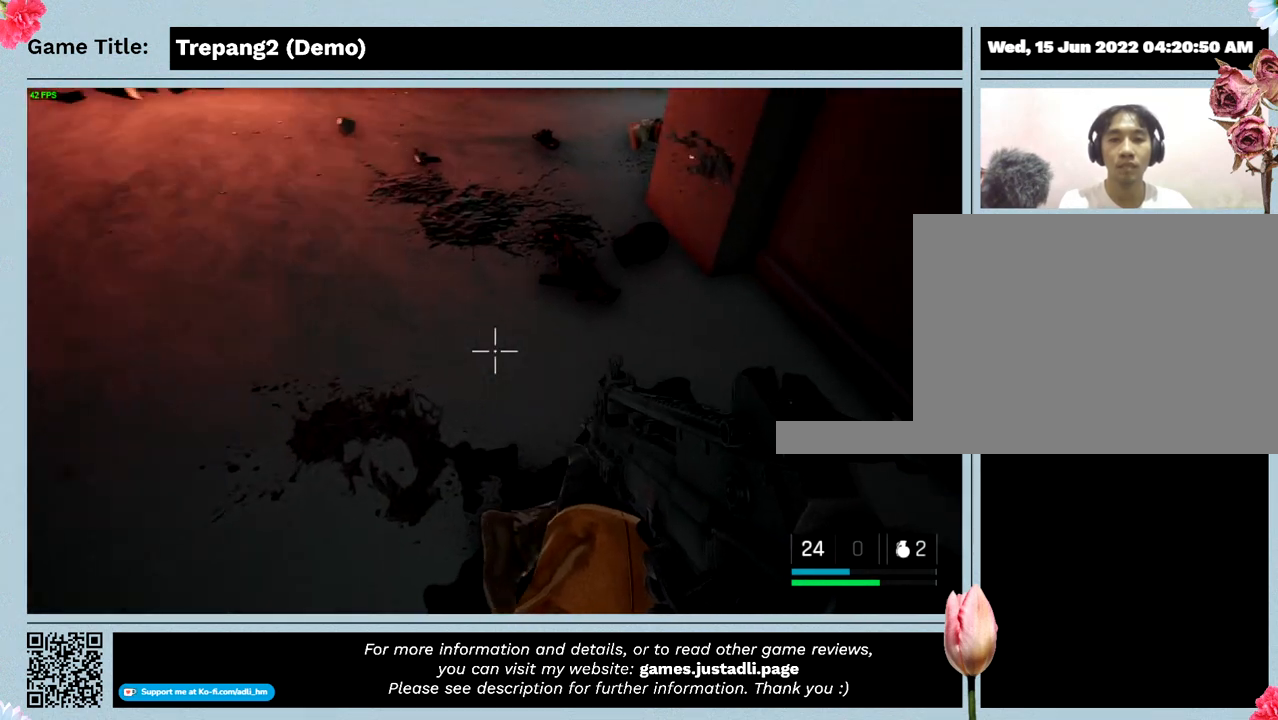
{"keys": ["w"], "mouse": [], "events": []}
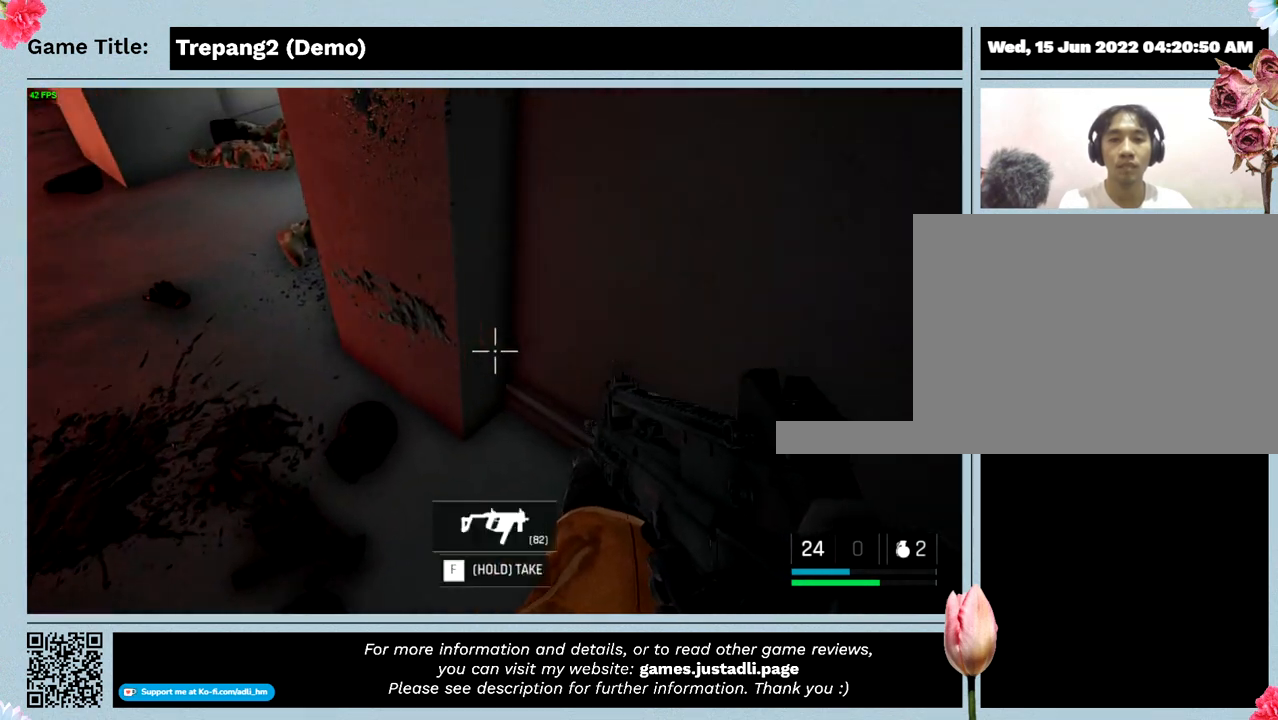
{"keys": ["f"], "mouse": [], "events": [[100, "w", "up"], [434, "f", "down"]]}
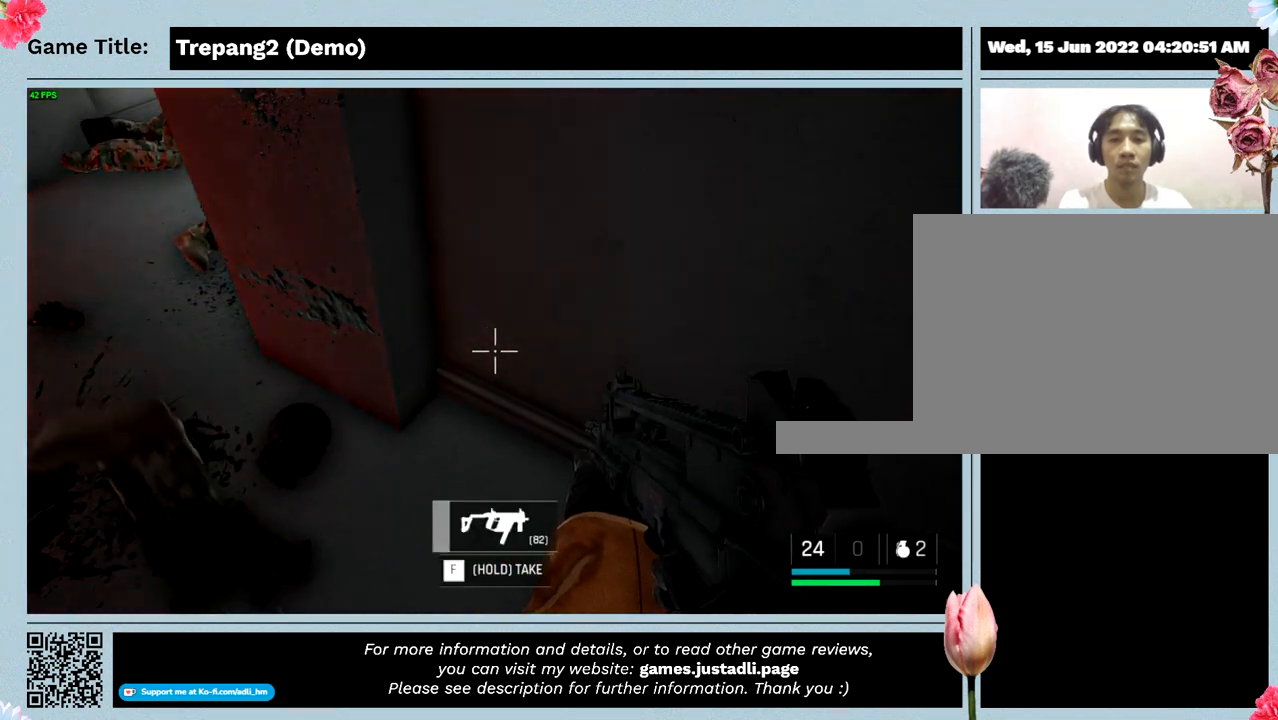
{"keys": ["f"], "mouse": [], "events": []}
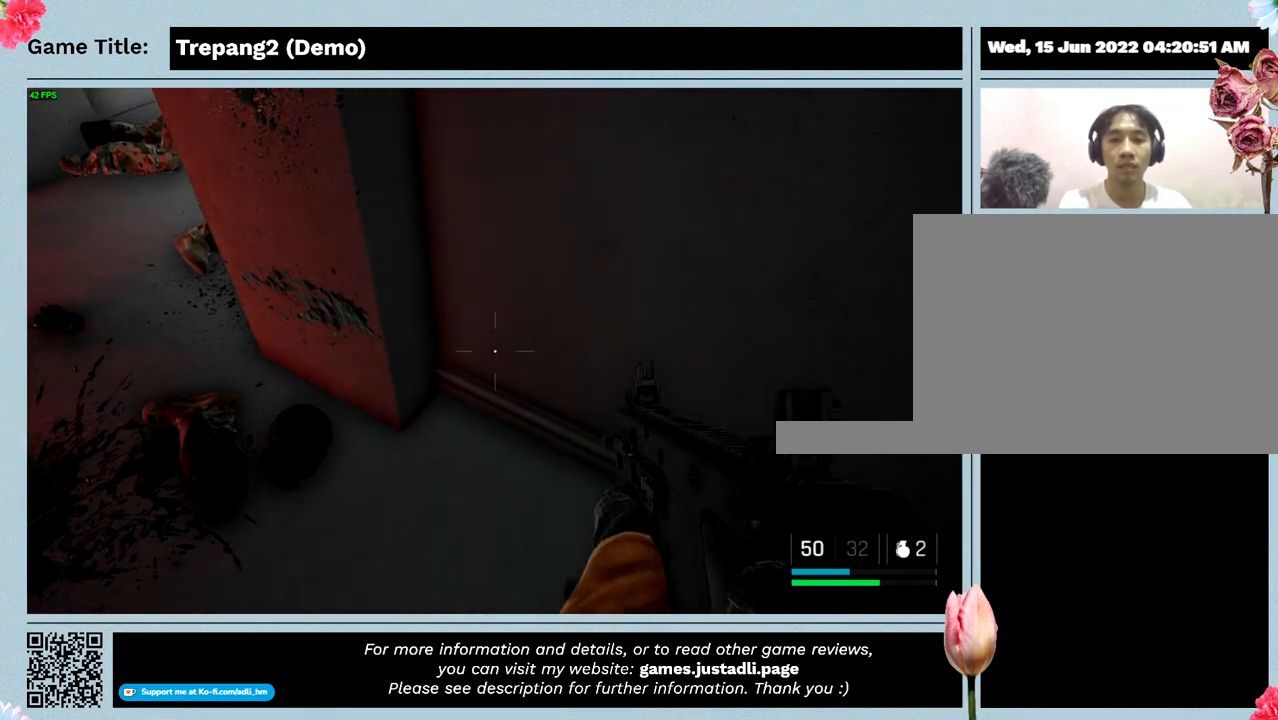
{"keys": [], "mouse": [], "events": [[367, "f", "up"]]}
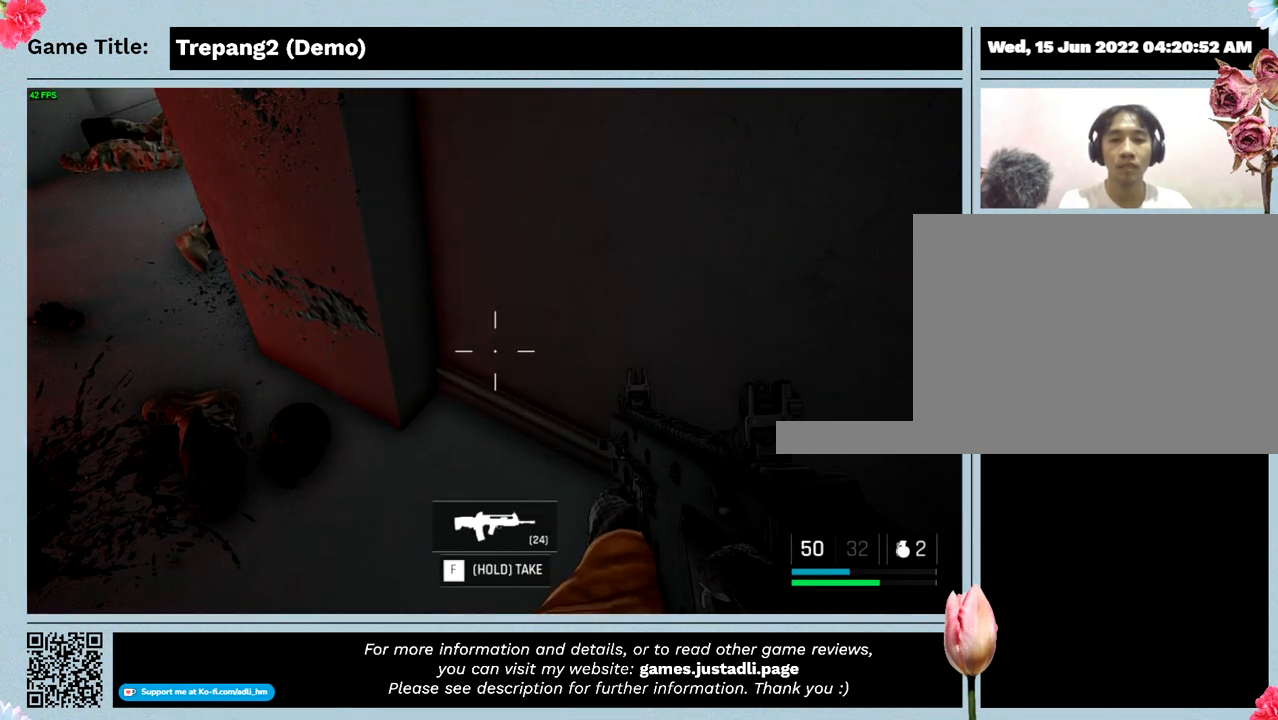
{"keys": ["w"], "mouse": [], "events": [[134, "w", "down"]]}
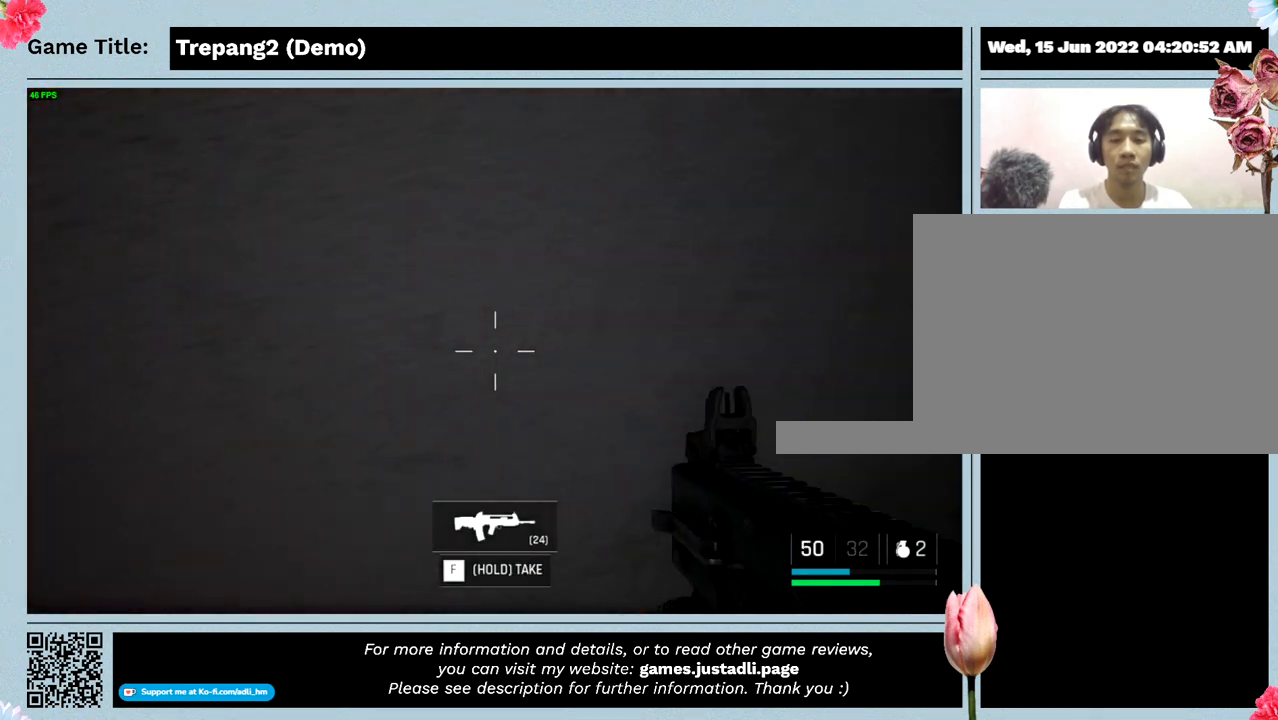
{"keys": ["w"], "mouse": [], "events": []}
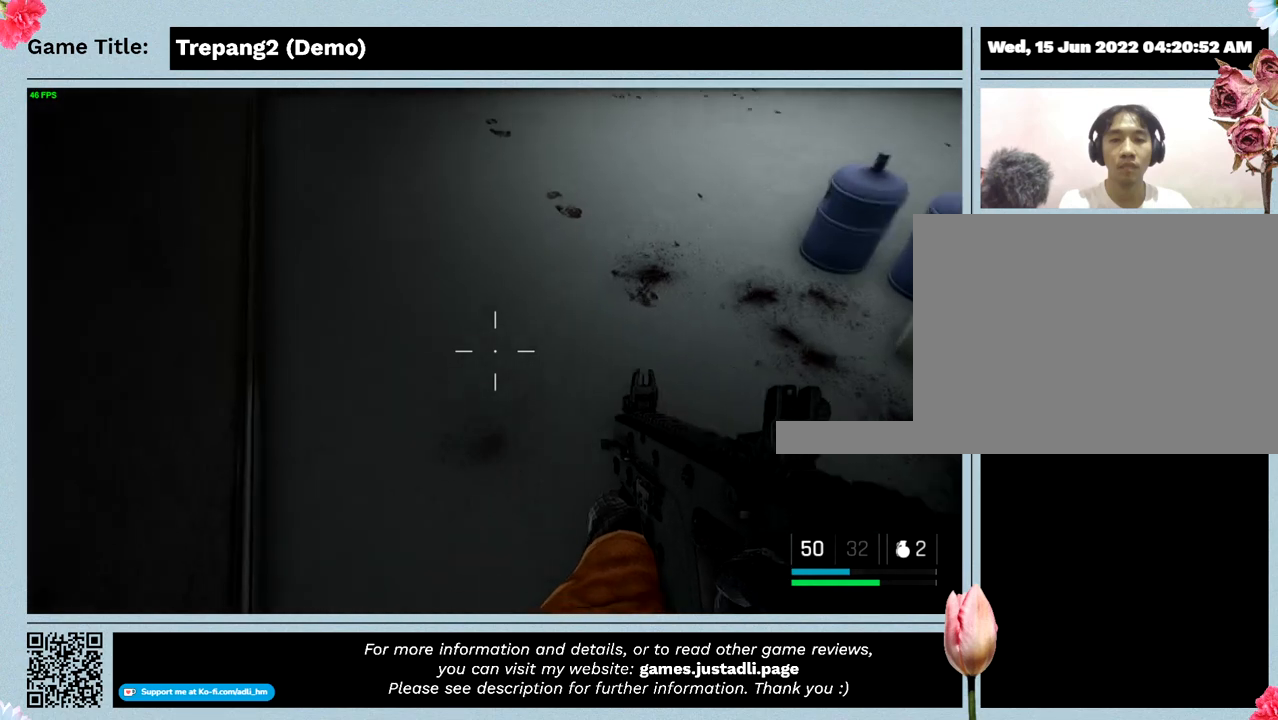
{"keys": [], "mouse": [], "events": [[234, "w", "up"]]}
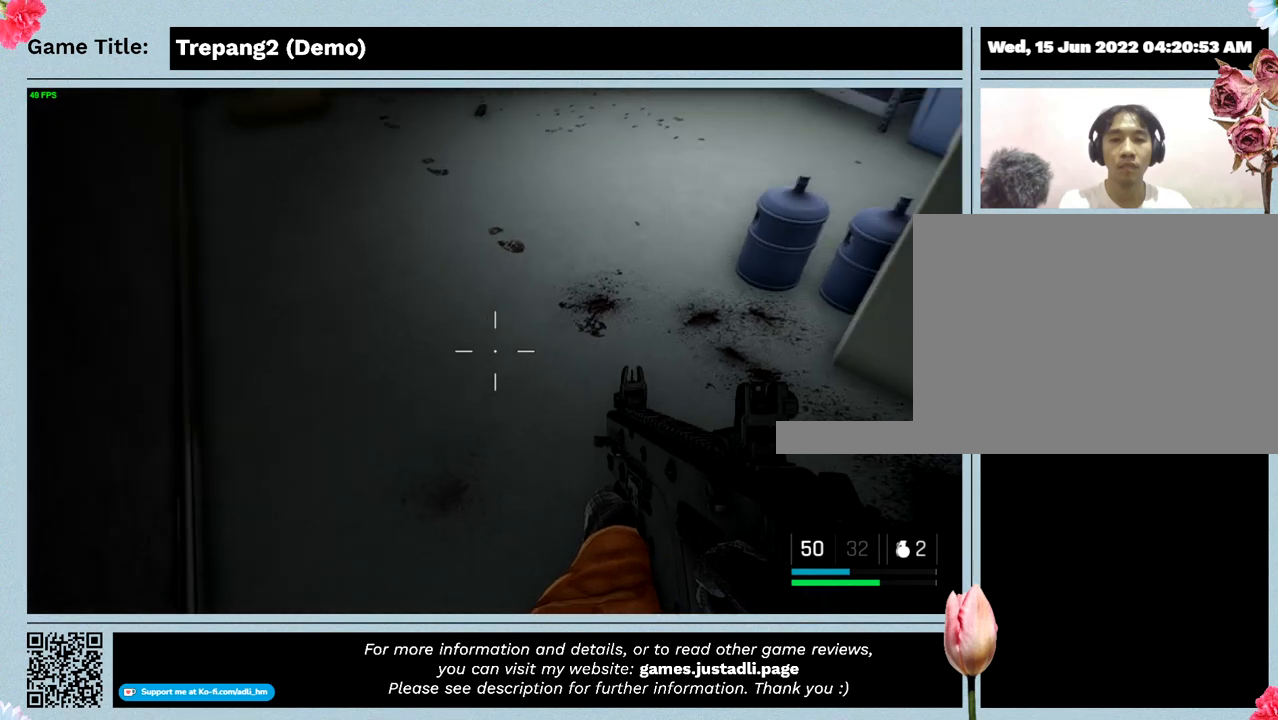
{"keys": [], "mouse": [], "events": []}
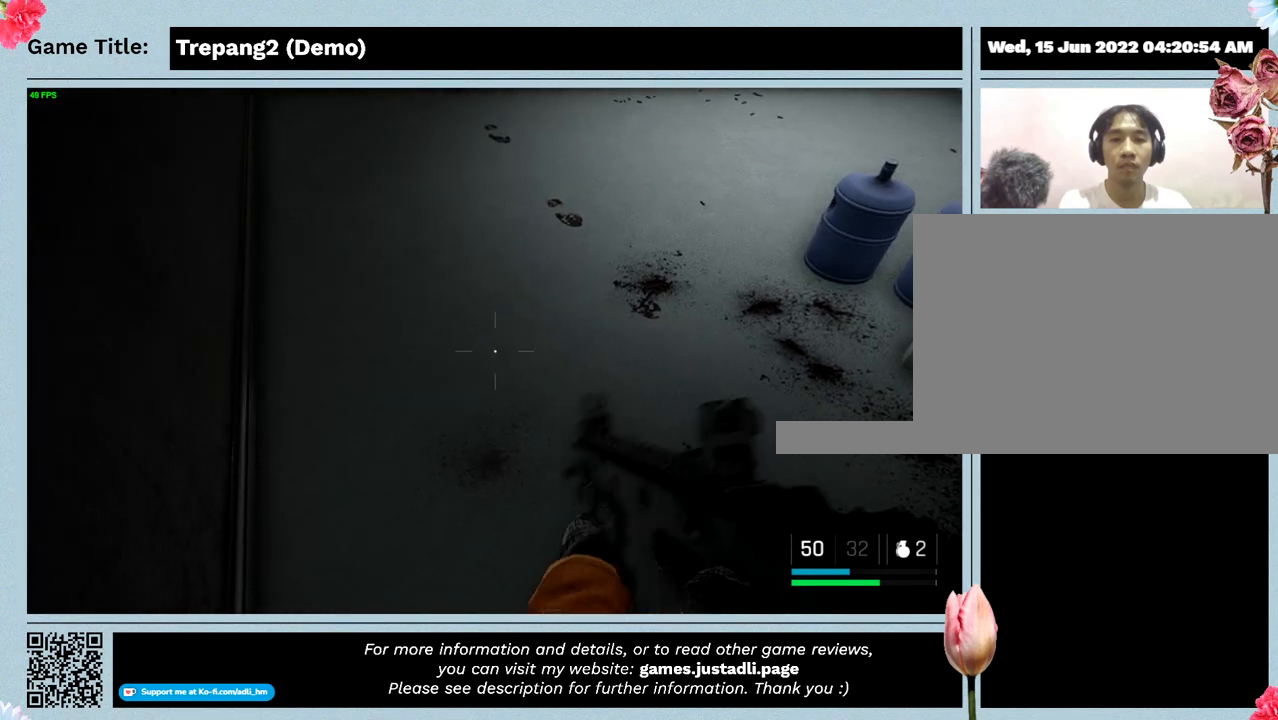
{"keys": [], "mouse": [], "events": []}
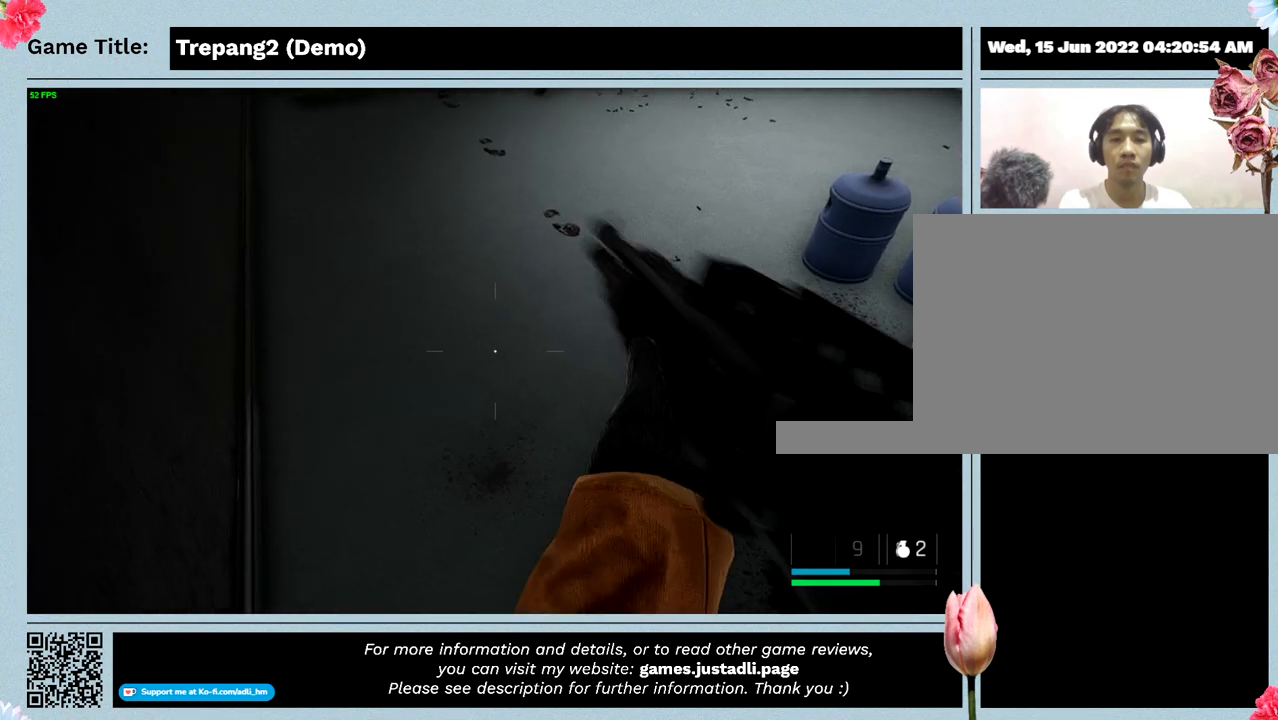
{"keys": [], "mouse": [], "events": []}
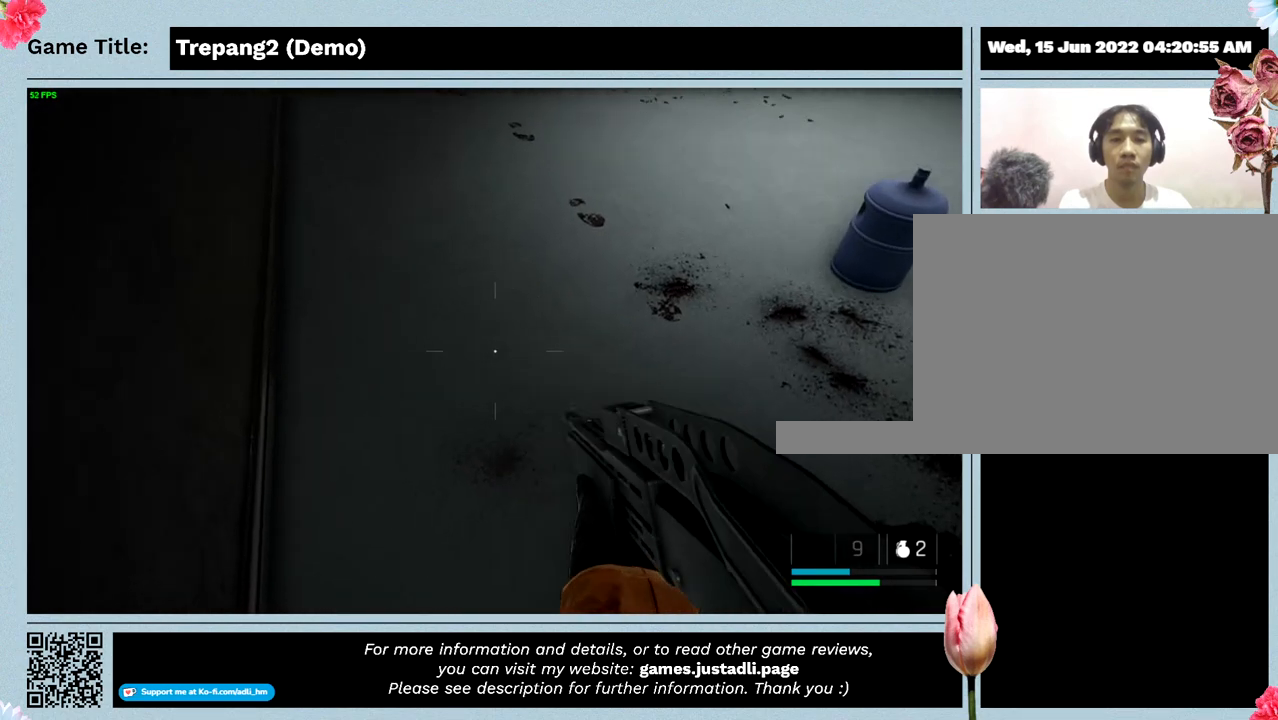
{"keys": [], "mouse": [], "events": []}
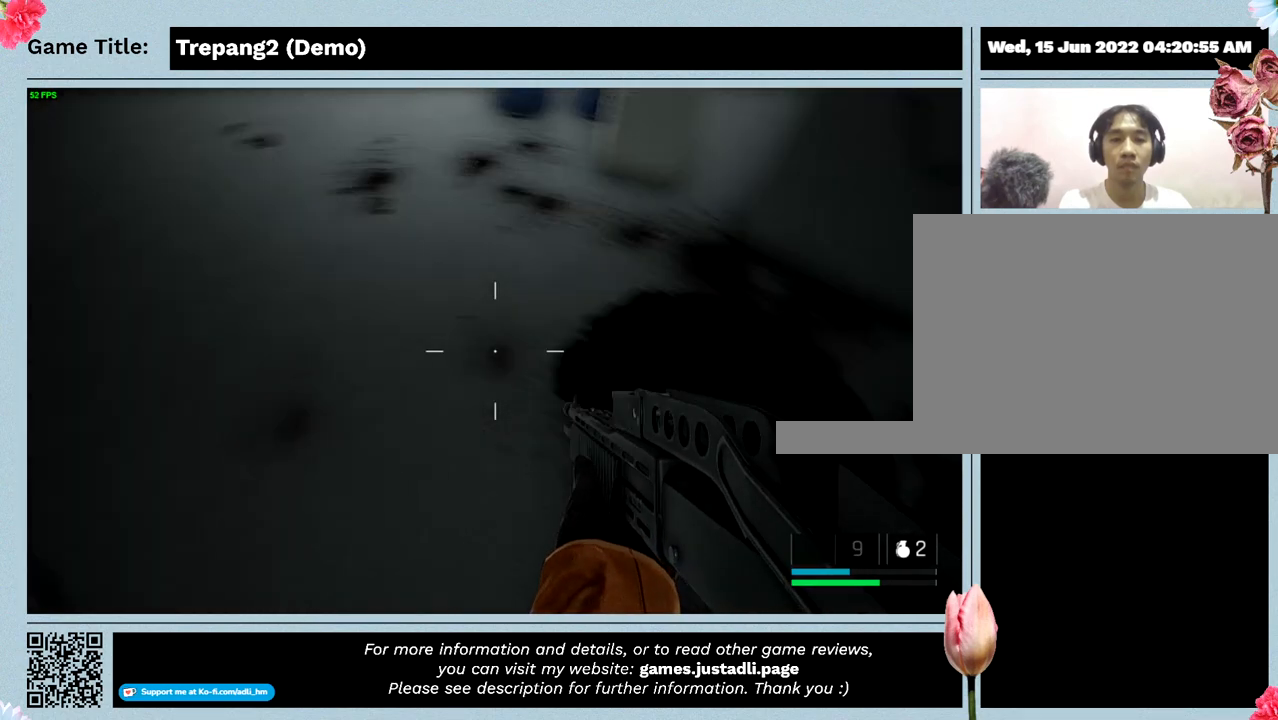
{"keys": [], "mouse": [], "events": []}
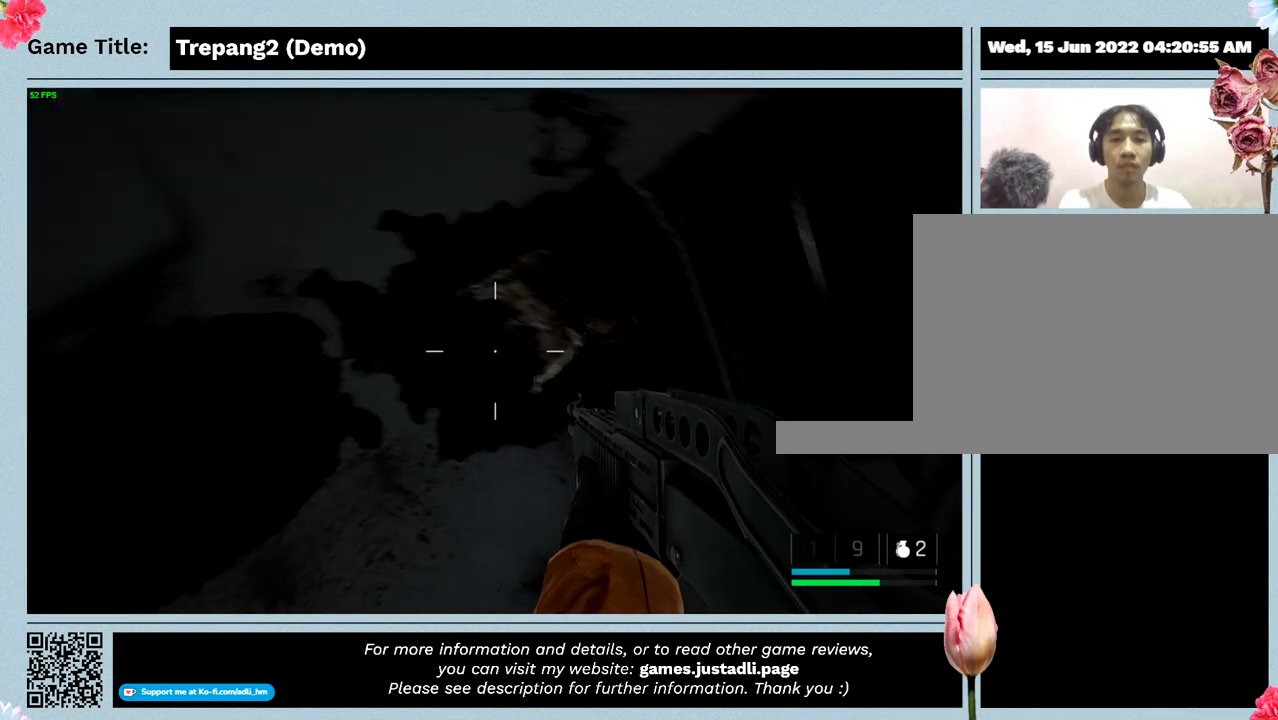
{"keys": ["w"], "mouse": [], "events": [[434, "w", "down"]]}
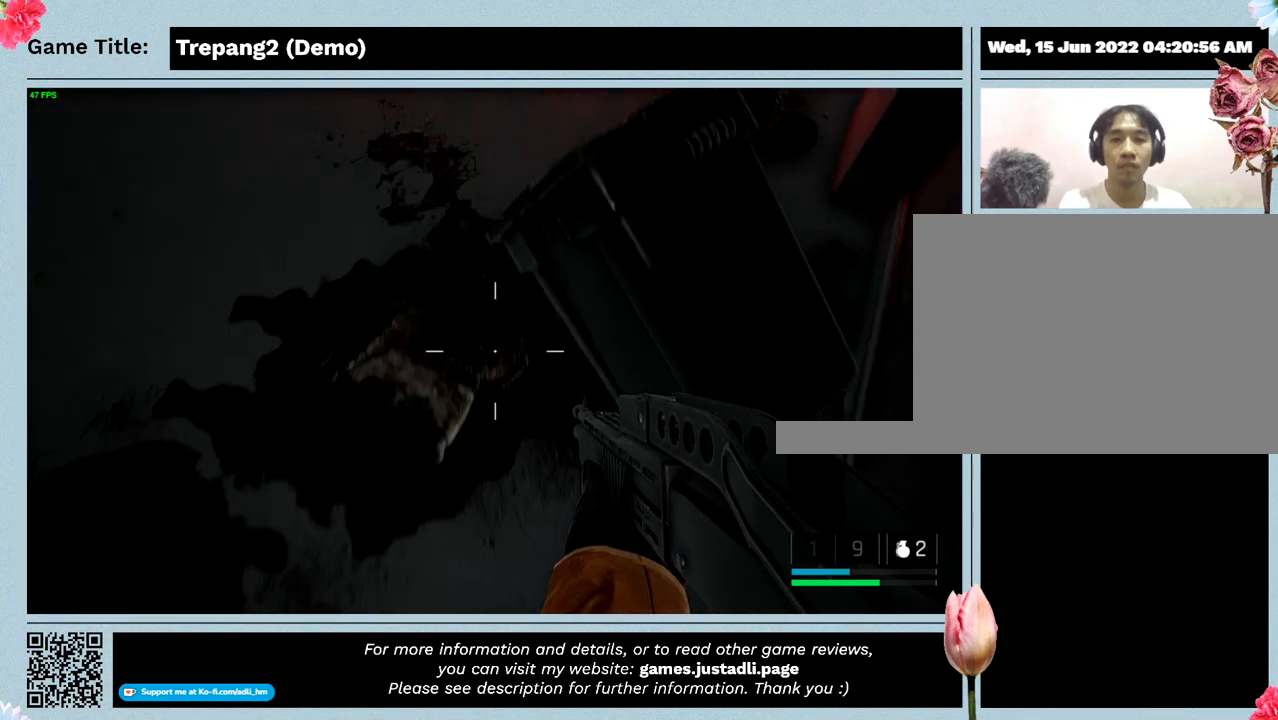
{"keys": ["w"], "mouse": [], "events": []}
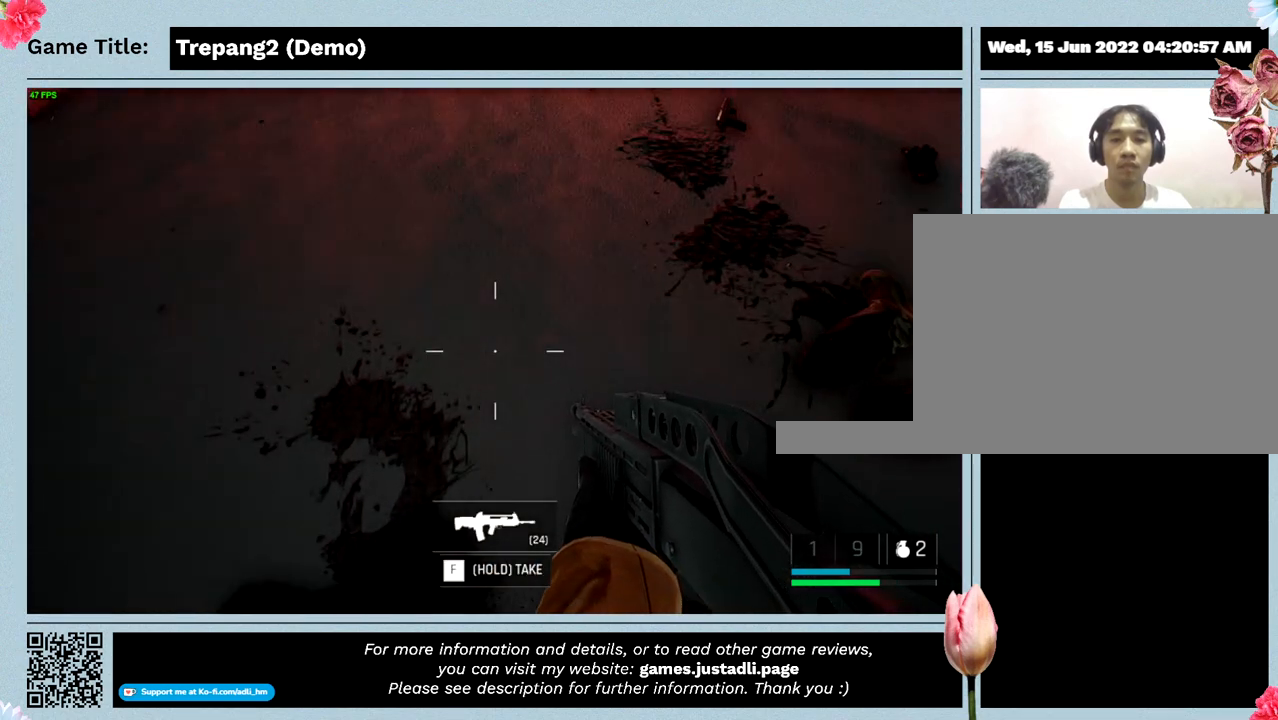
{"keys": ["f"], "mouse": [], "events": [[67, "w", "up"], [267, "f", "down"]]}
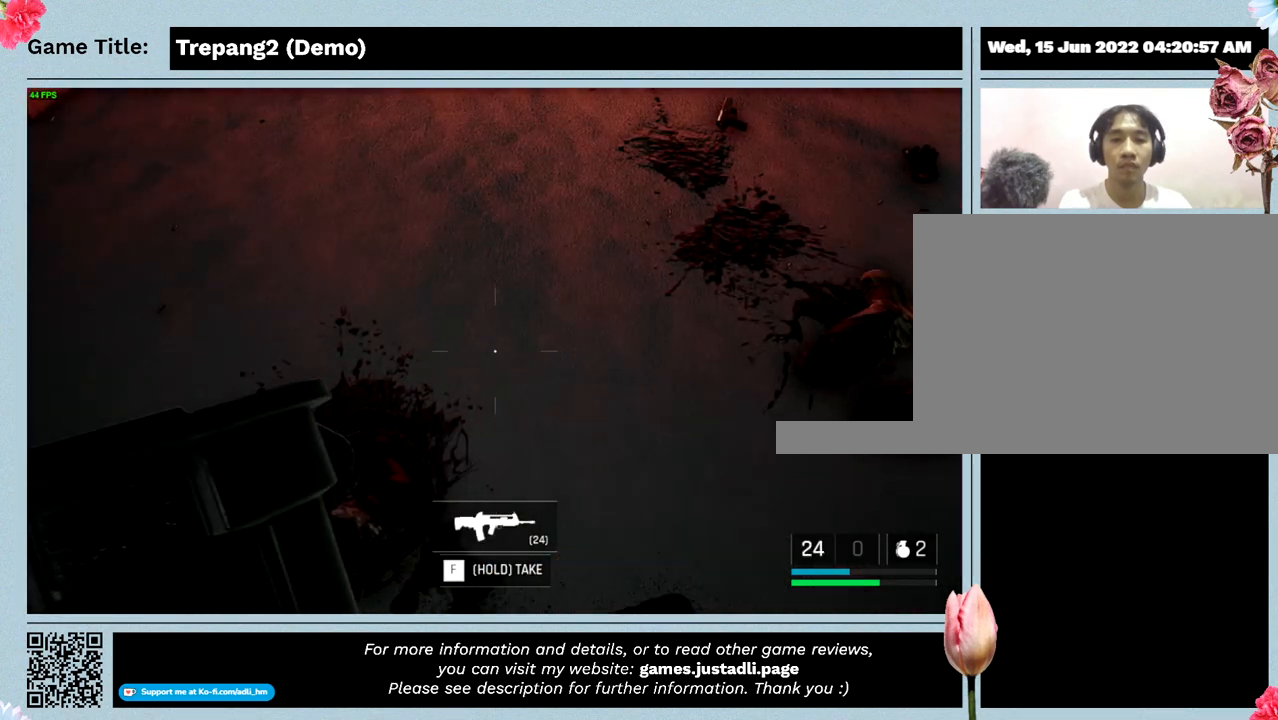
{"keys": ["f"], "mouse": [], "events": []}
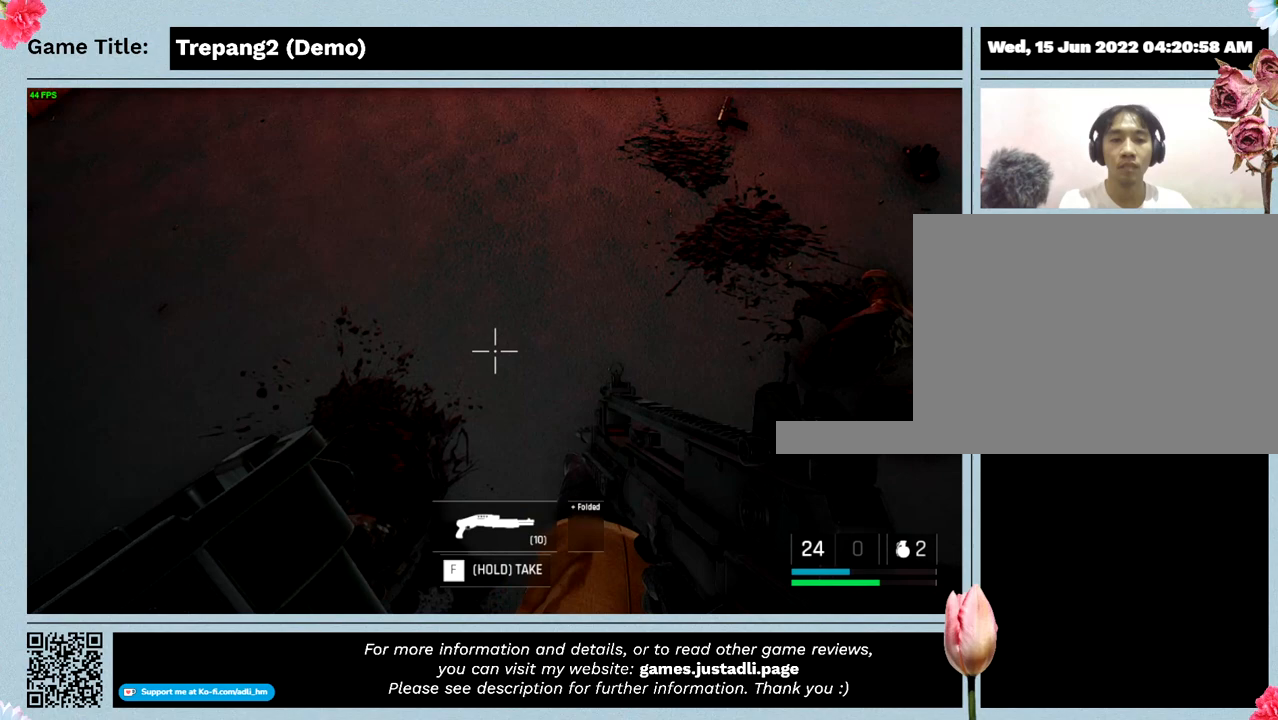
{"keys": [], "mouse": [], "events": [[434, "f", "up"]]}
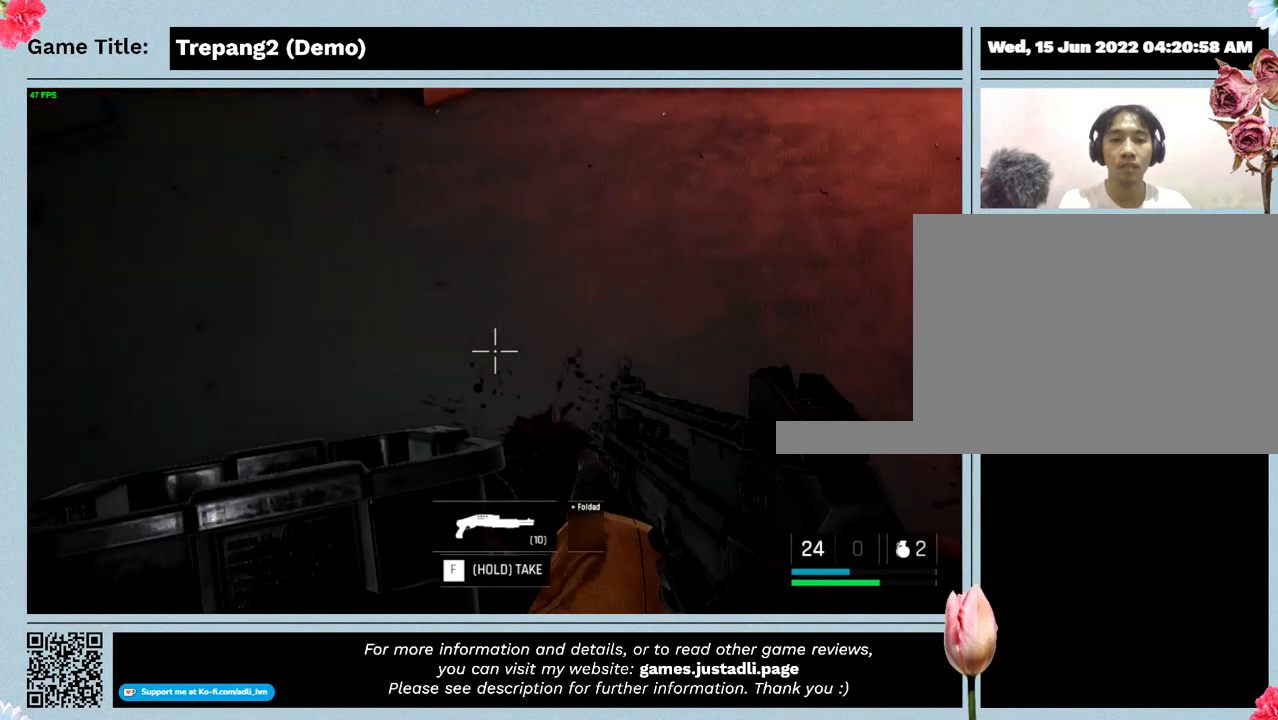
{"keys": [], "mouse": [], "events": []}
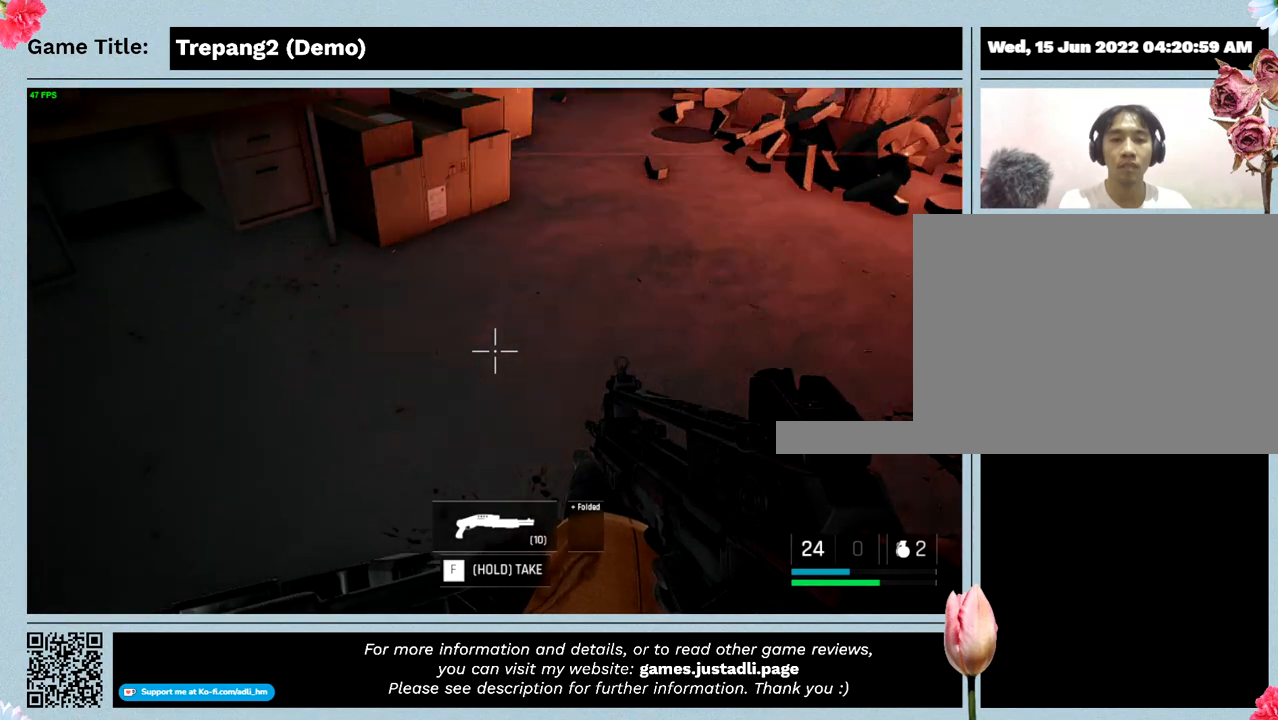
{"keys": [], "mouse": [], "events": []}
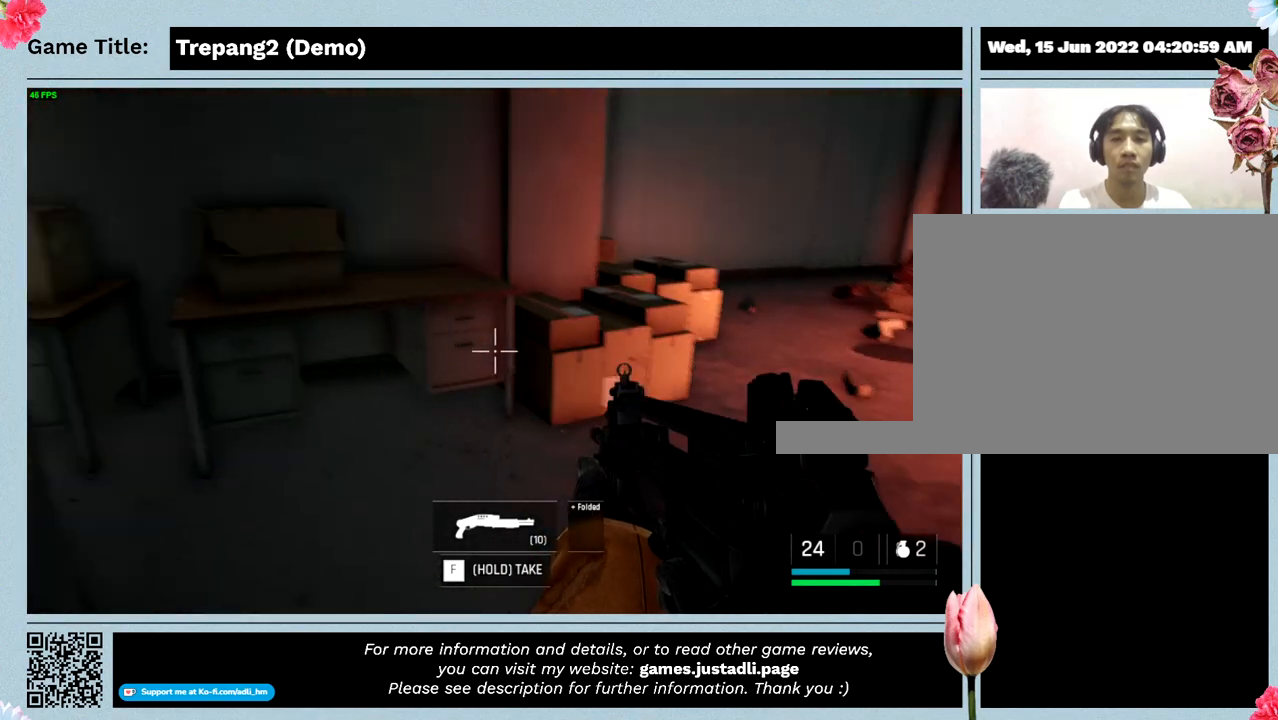
{"keys": [], "mouse": [], "events": []}
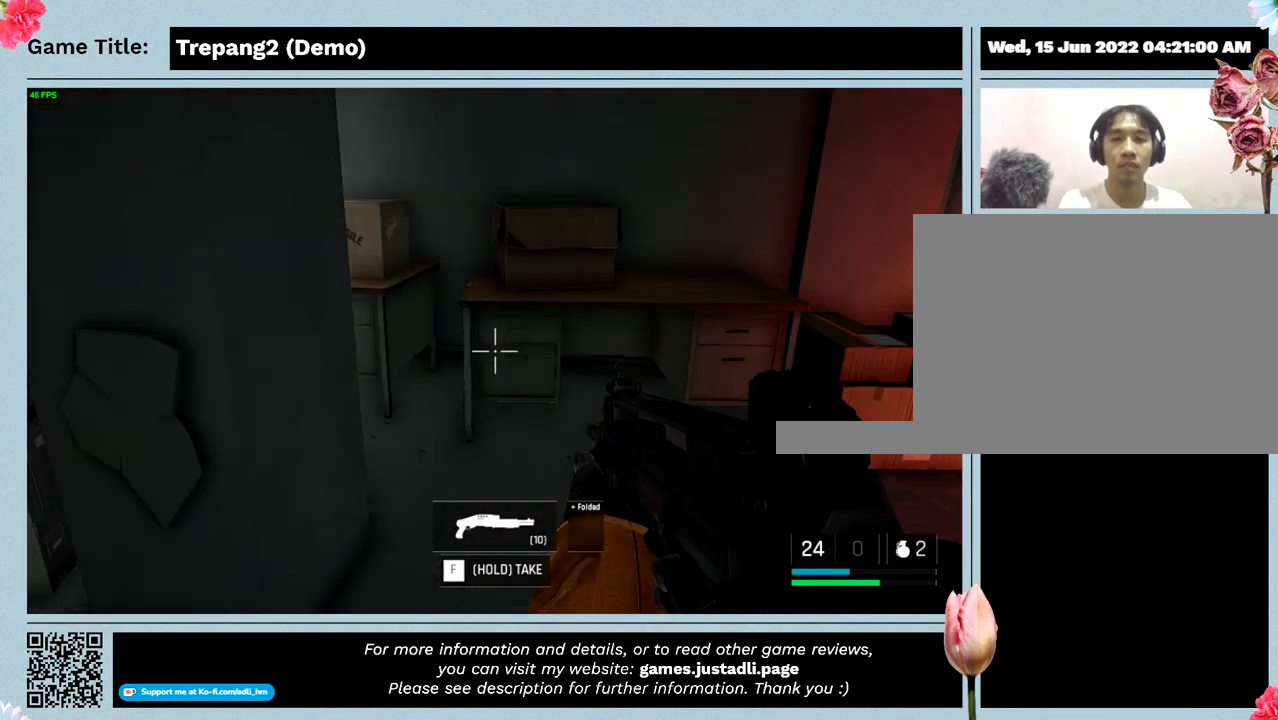
{"keys": [], "mouse": [], "events": []}